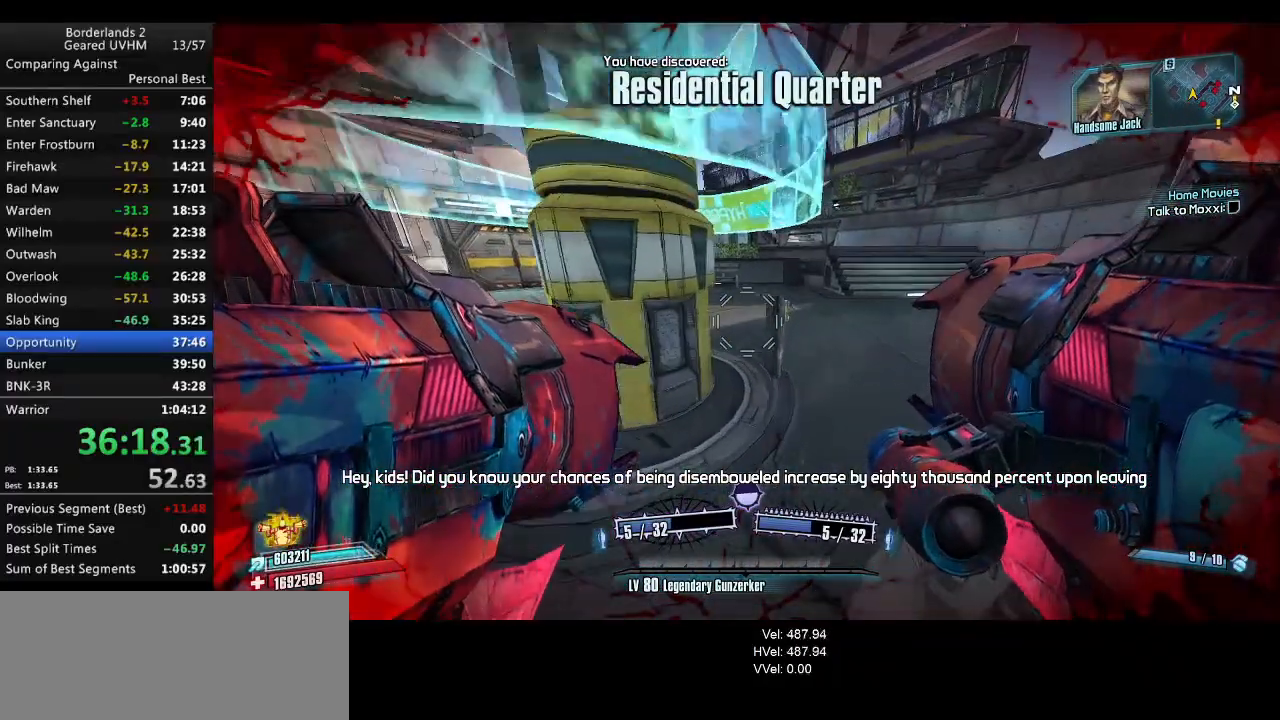
Gameplay with keyboard and mouse; each line is a JSON object with the keys and mouse buttons held at the frame after it. "events" lists presses ("down") and releases ("up") of "1", "2", "3", "4", "5", "6", "a", "alt", "backspace", "c", "ctrl", "d", "down", "e", "end", "escape", "f", "g", "left", "q", "r", "return", "right", "s", "shift", "space", "t", "tab", "up", "v", "w", "x", "y", "z", "mouse_left", "mouse_middle", "mouse_right", "mouse_wheel_up" and "mouse_wheel_down" between this image and that frame as [ms after this image, input, new state], when the widget could be followed in between. "mouse_left", "mouse_middle", "mouse_right", "mouse_wheel_up", "mouse_wheel_down" = the "left", "middle", "right", "wheel_up", "wheel_down" buttons of the "mouse" list. No other keys are recorded. Mouse movement is not recorded.
{"keys": [], "mouse": ["wheel_down"], "events": [[117, "w", "up"], [217, "d", "up"], [300, "escape", "down"], [350, "escape", "up"]]}
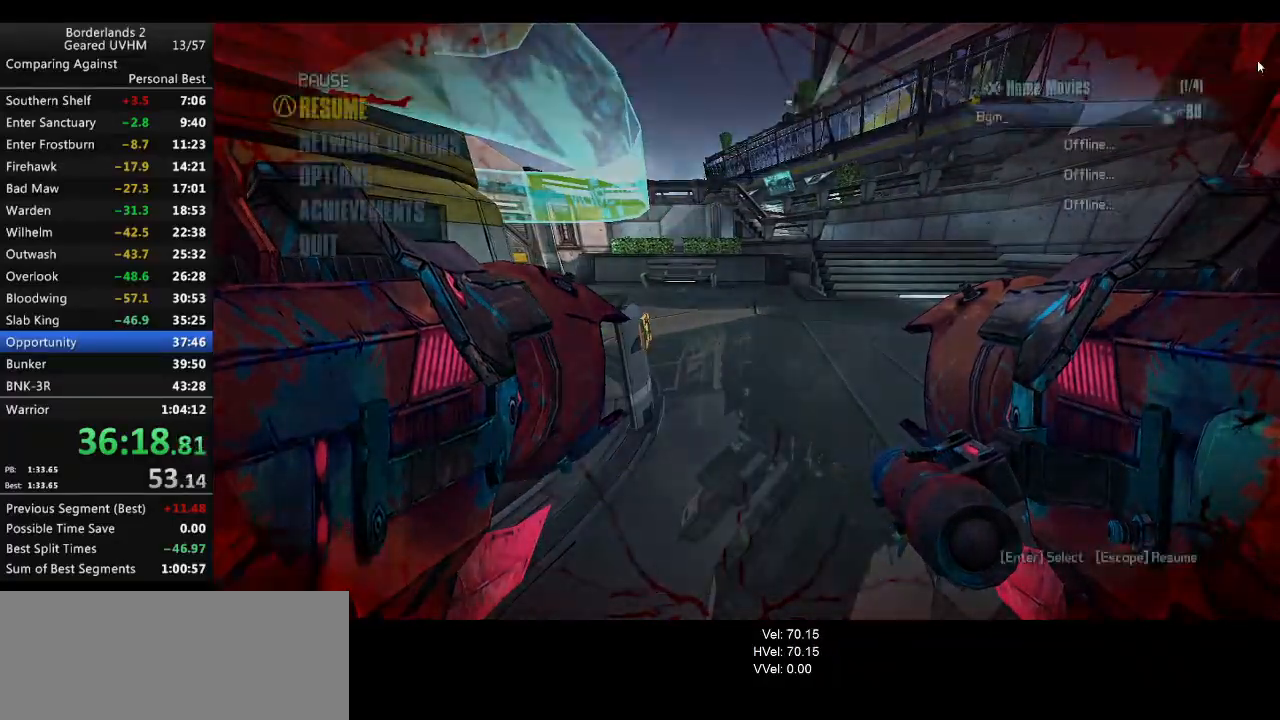
{"keys": [], "mouse": ["wheel_down"], "events": [[17, "end", "down"], [67, "backspace", "down"], [117, "end", "up"], [133, "backspace", "up"], [200, "backspace", "down"], [200, "up", "down"], [250, "up", "up"], [267, "backspace", "up"]]}
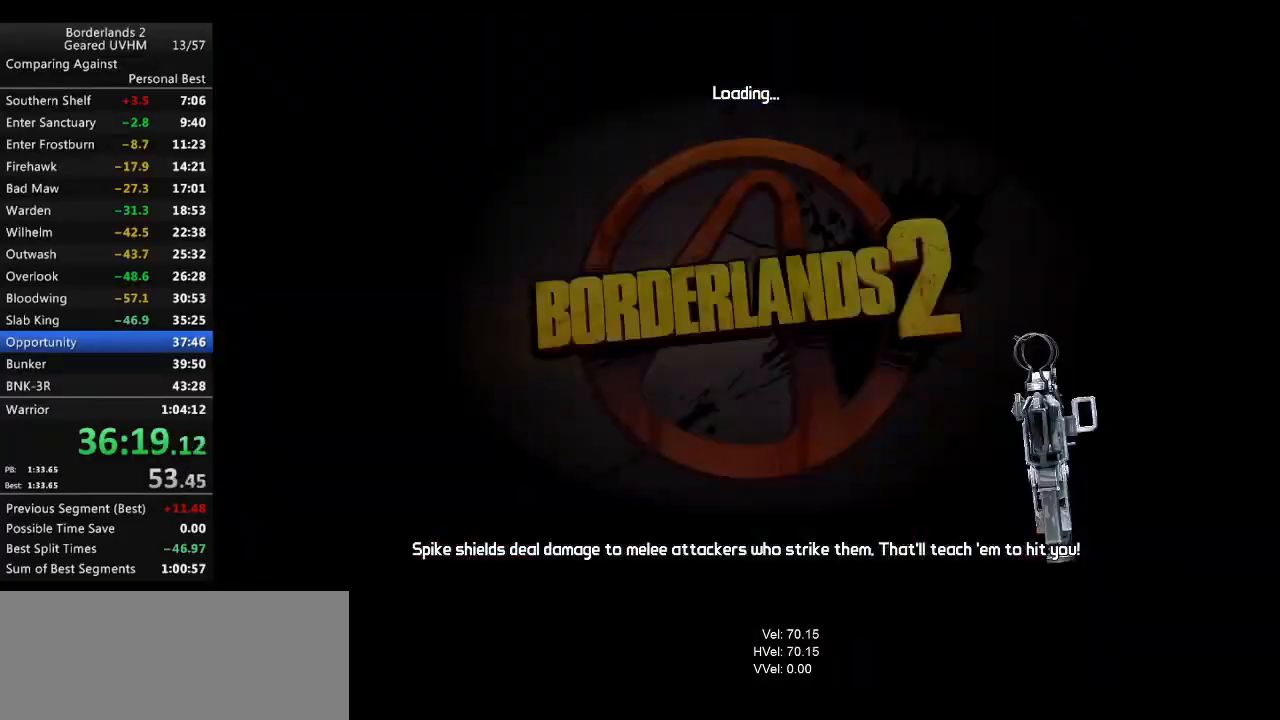
{"keys": [], "mouse": [], "events": [[333, "mouse_wheel_down", "up"]]}
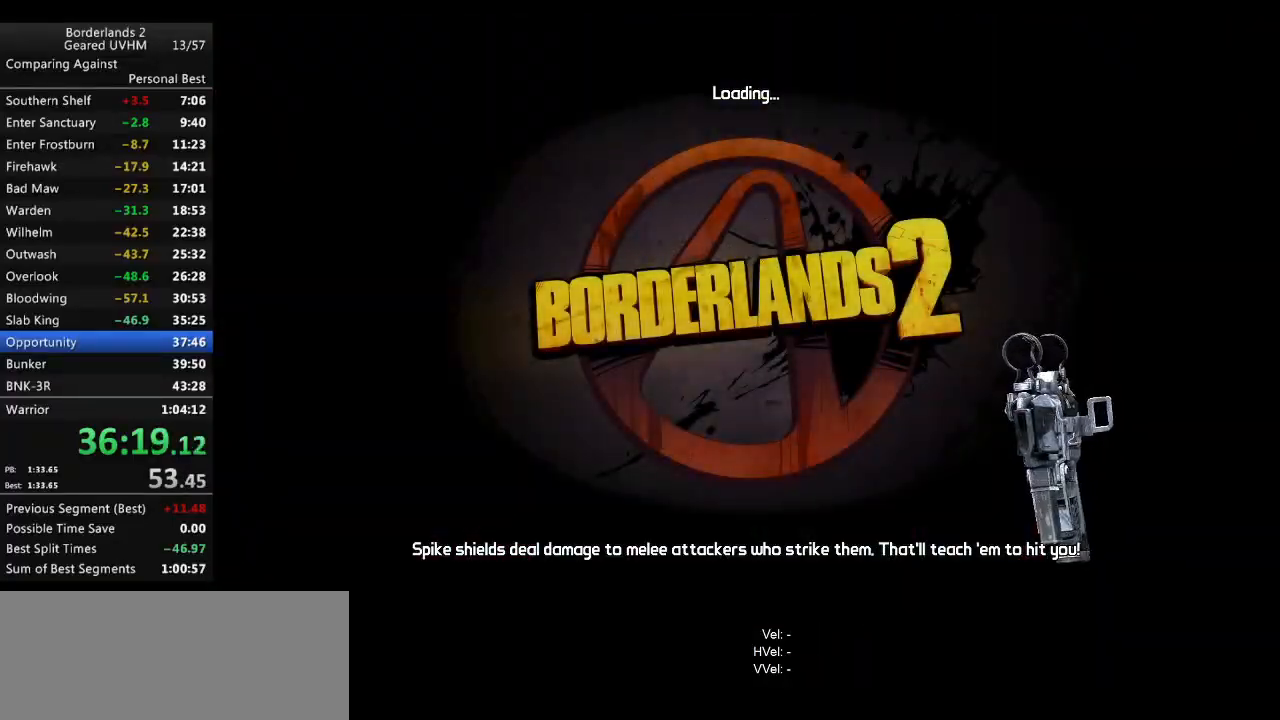
{"keys": [], "mouse": [], "events": []}
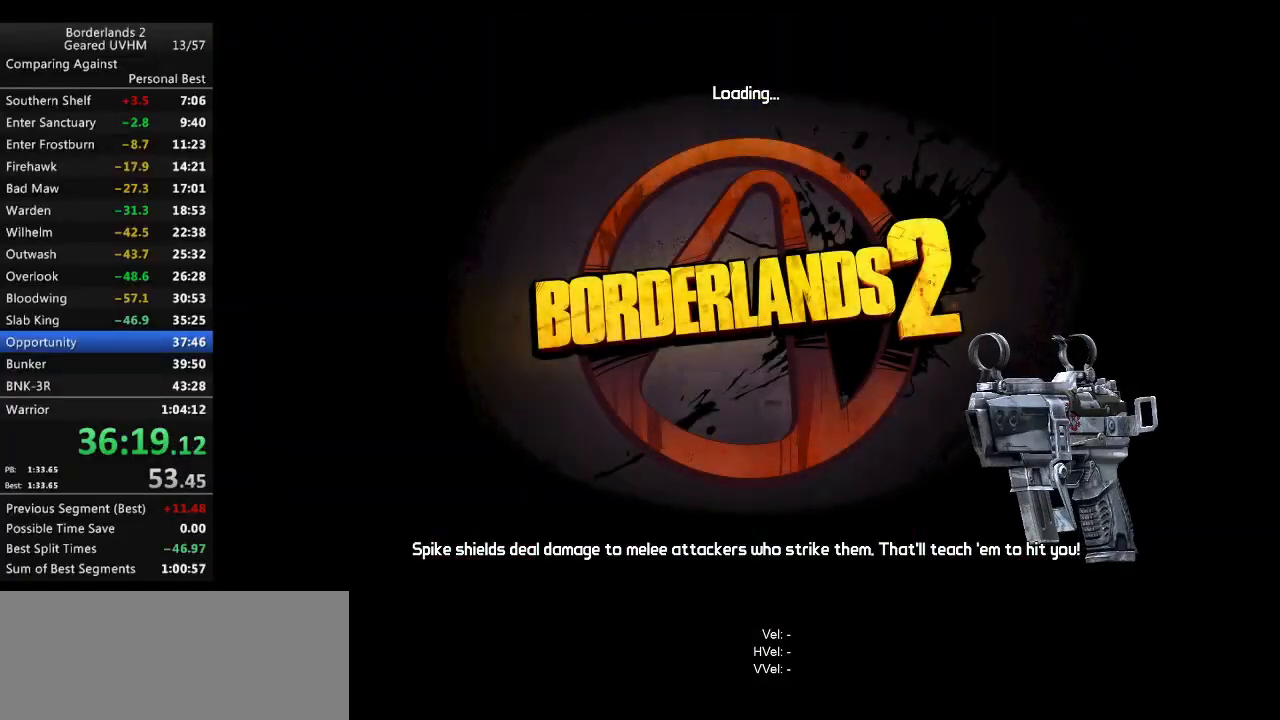
{"keys": [], "mouse": [], "events": [[167, "return", "down"], [200, "return", "up"]]}
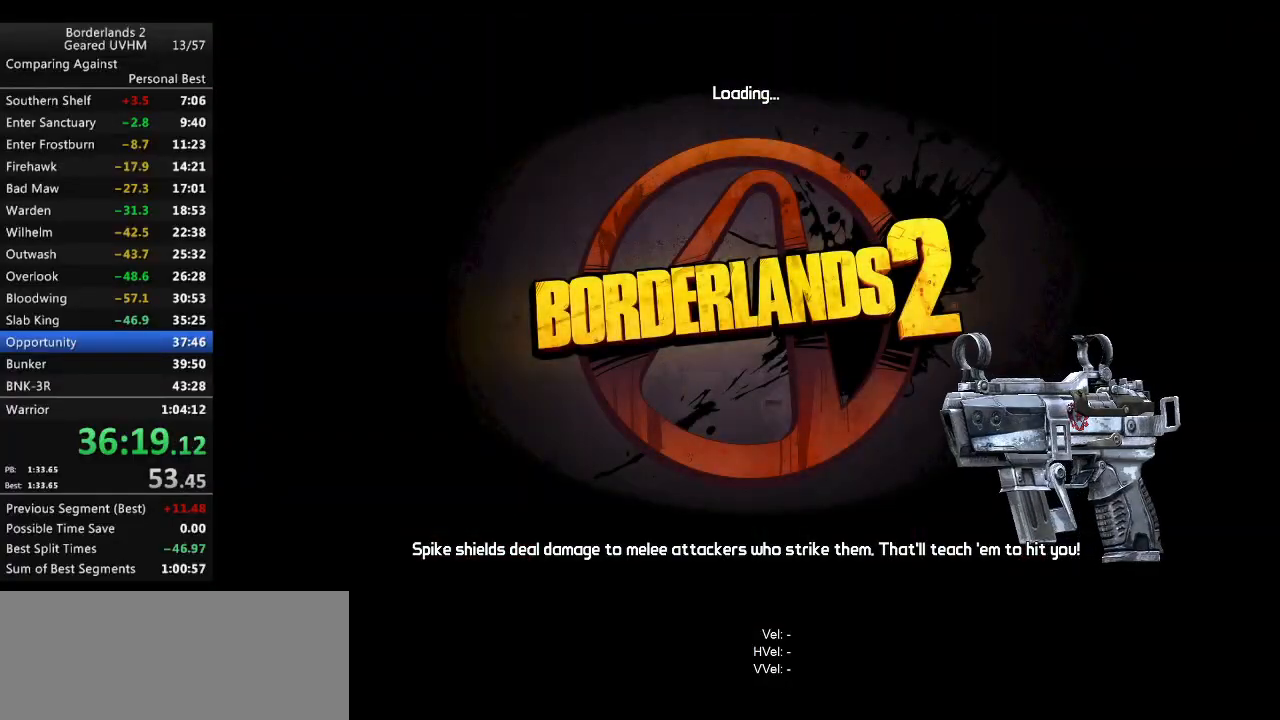
{"keys": [], "mouse": [], "events": []}
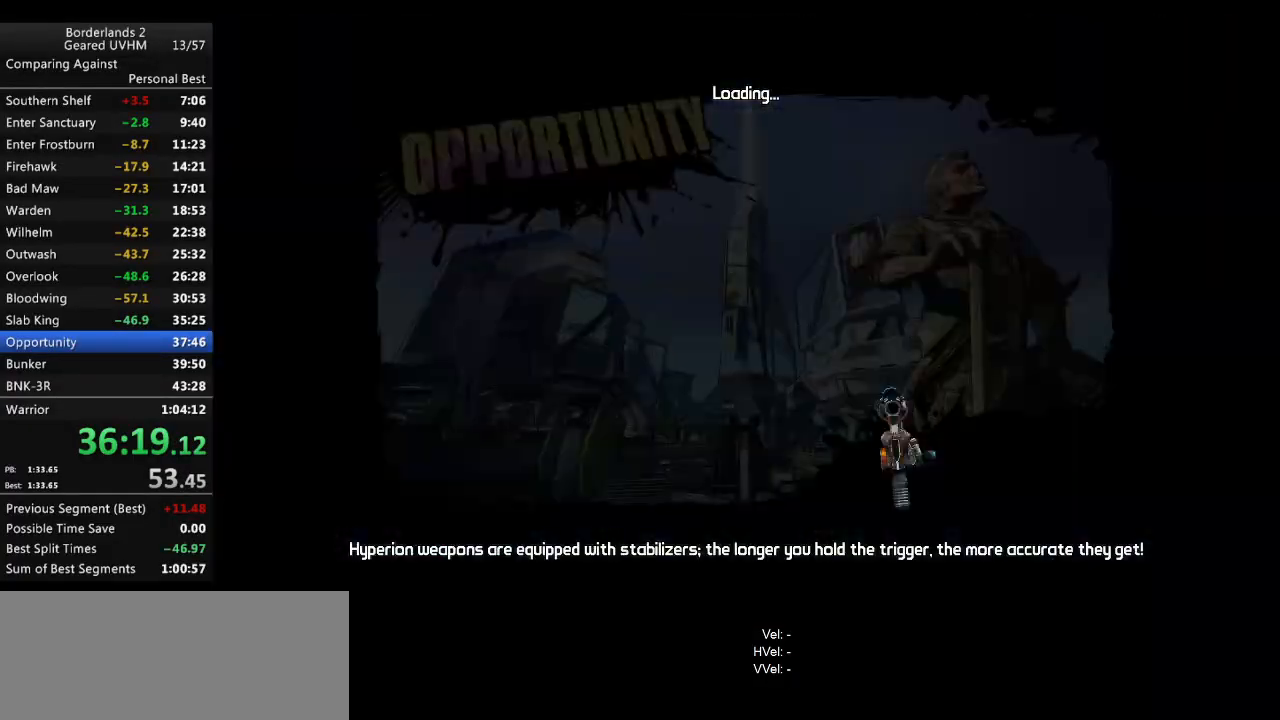
{"keys": [], "mouse": [], "events": []}
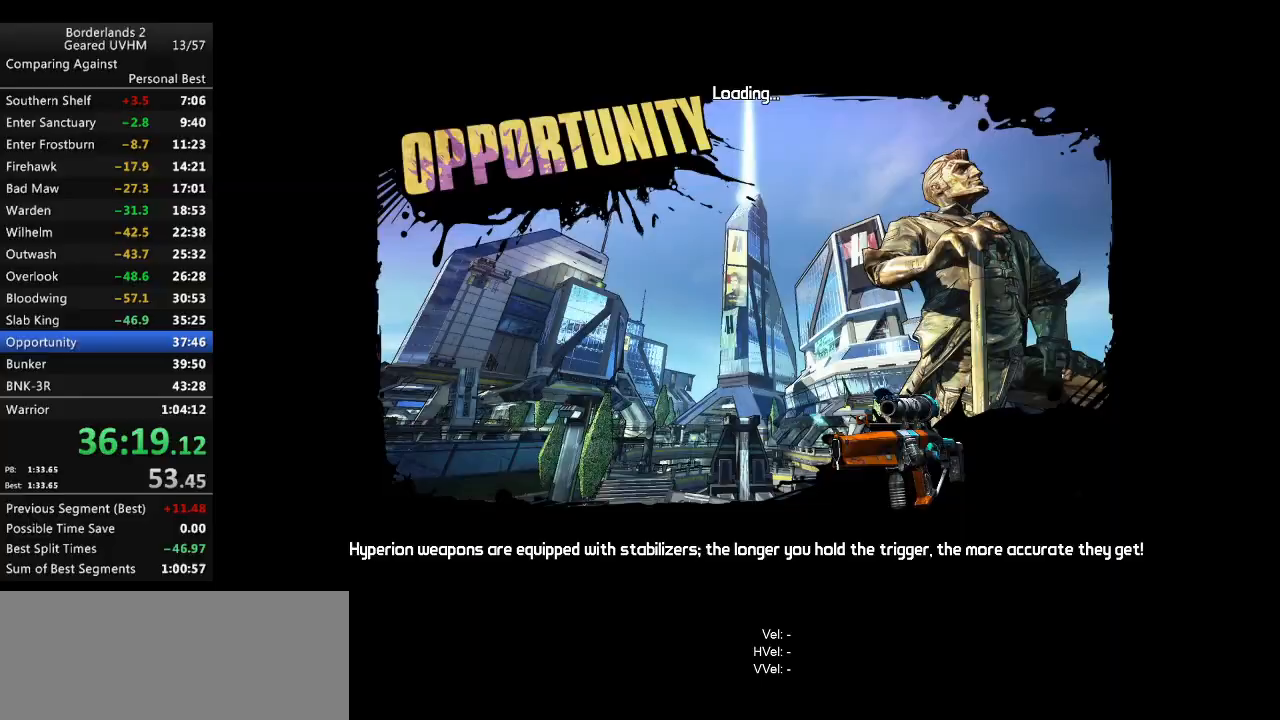
{"keys": [], "mouse": [], "events": []}
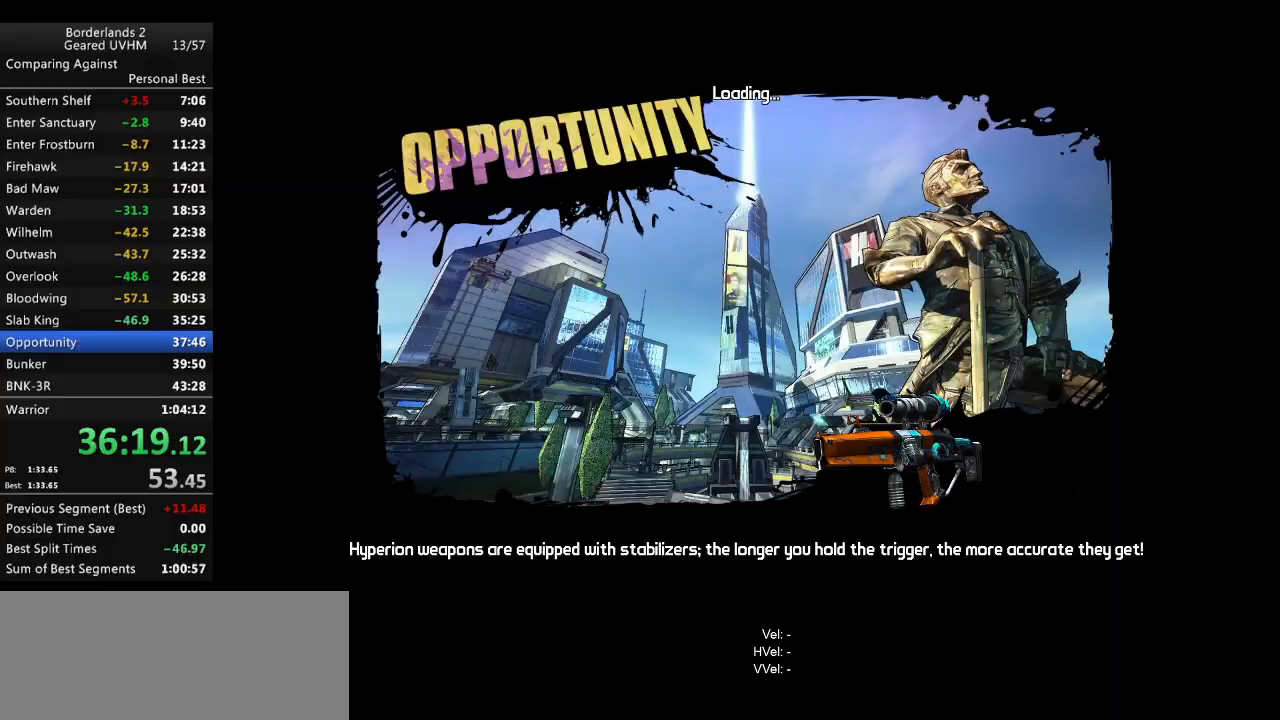
{"keys": [], "mouse": [], "events": []}
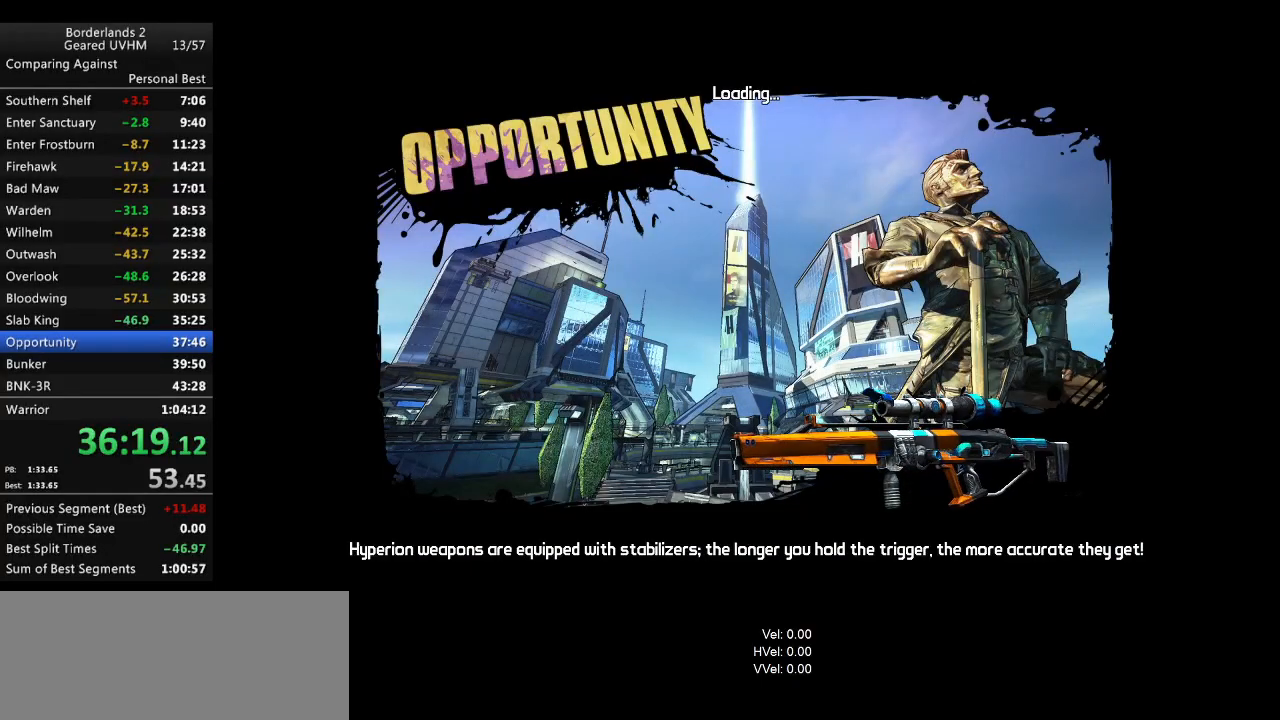
{"keys": [], "mouse": [], "events": []}
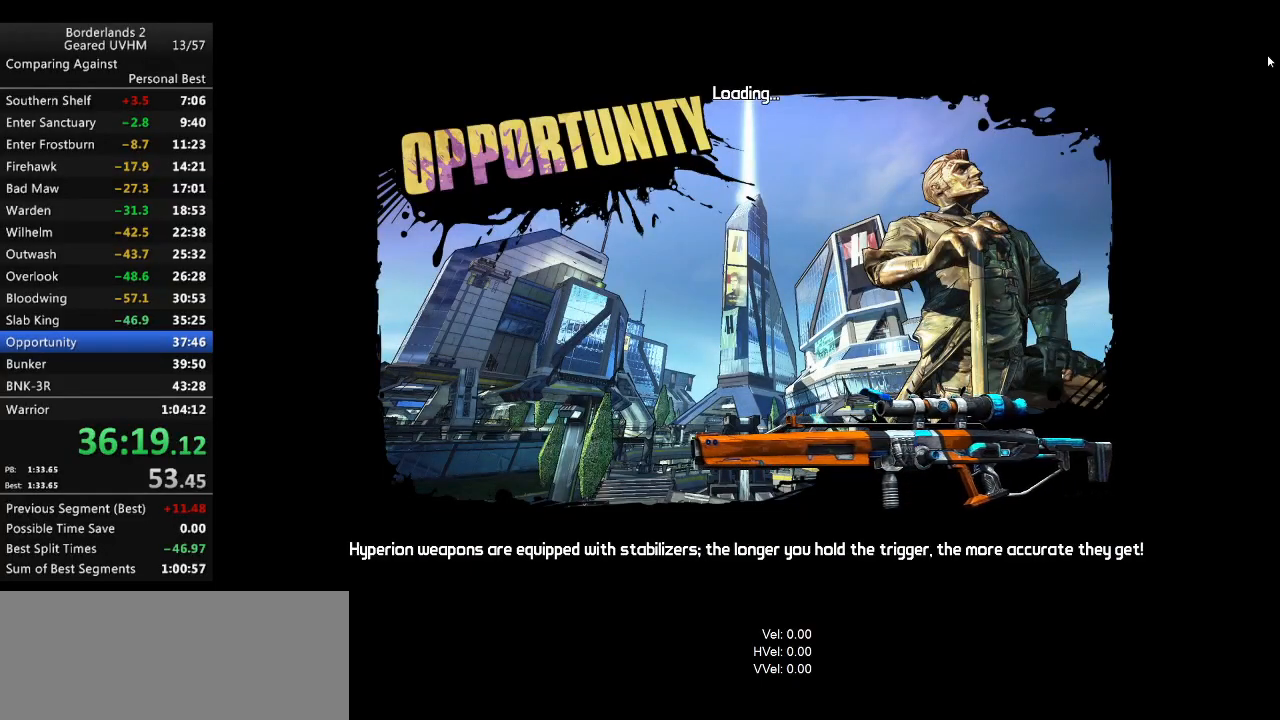
{"keys": [], "mouse": [], "events": []}
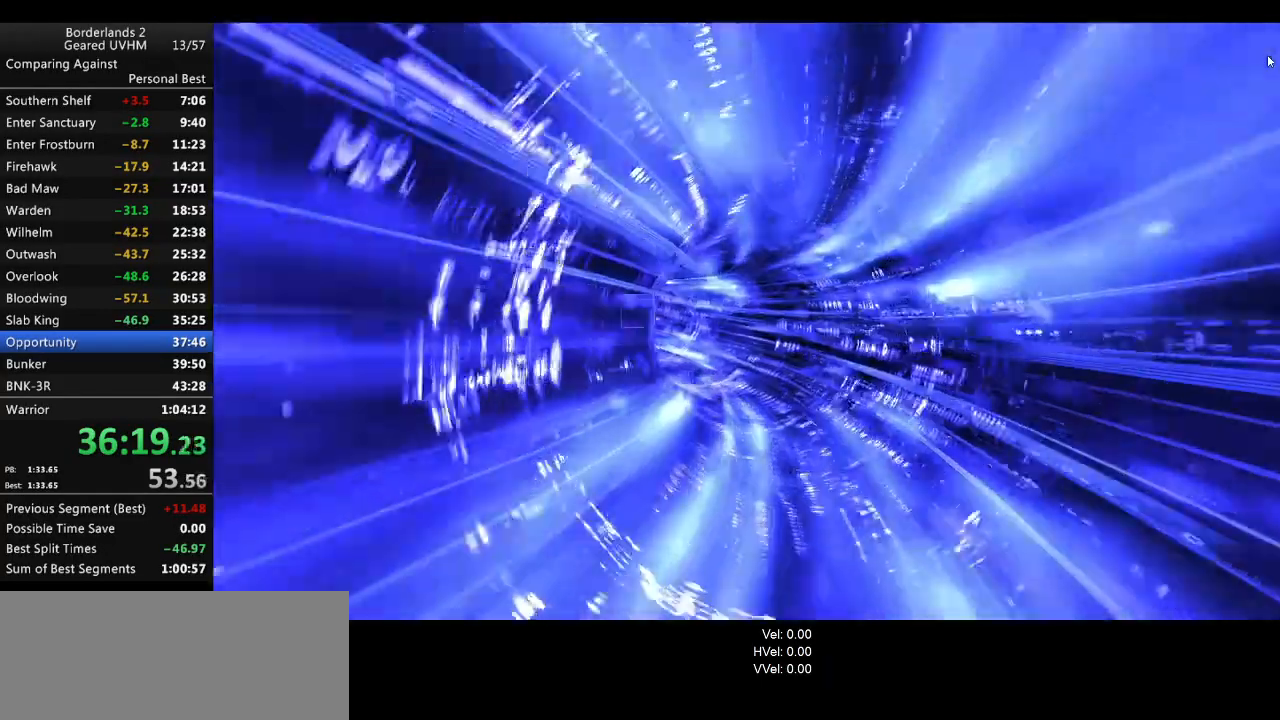
{"keys": [], "mouse": [], "events": []}
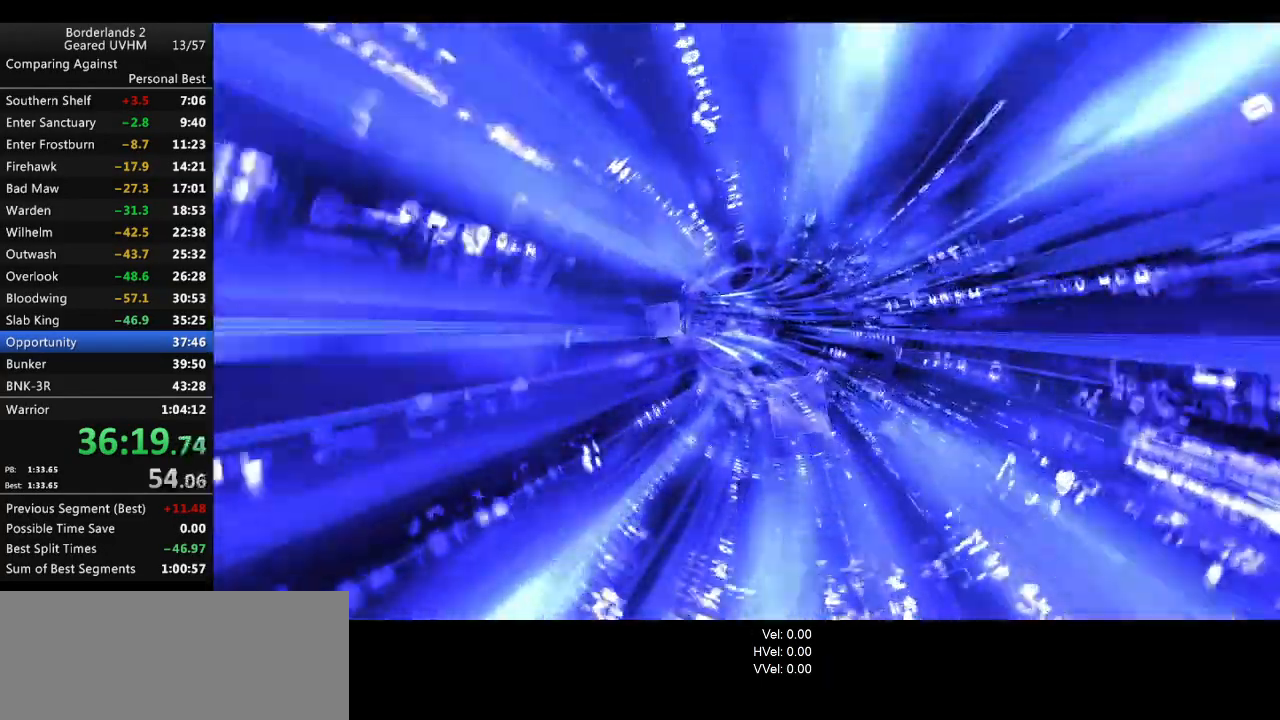
{"keys": [], "mouse": [], "events": []}
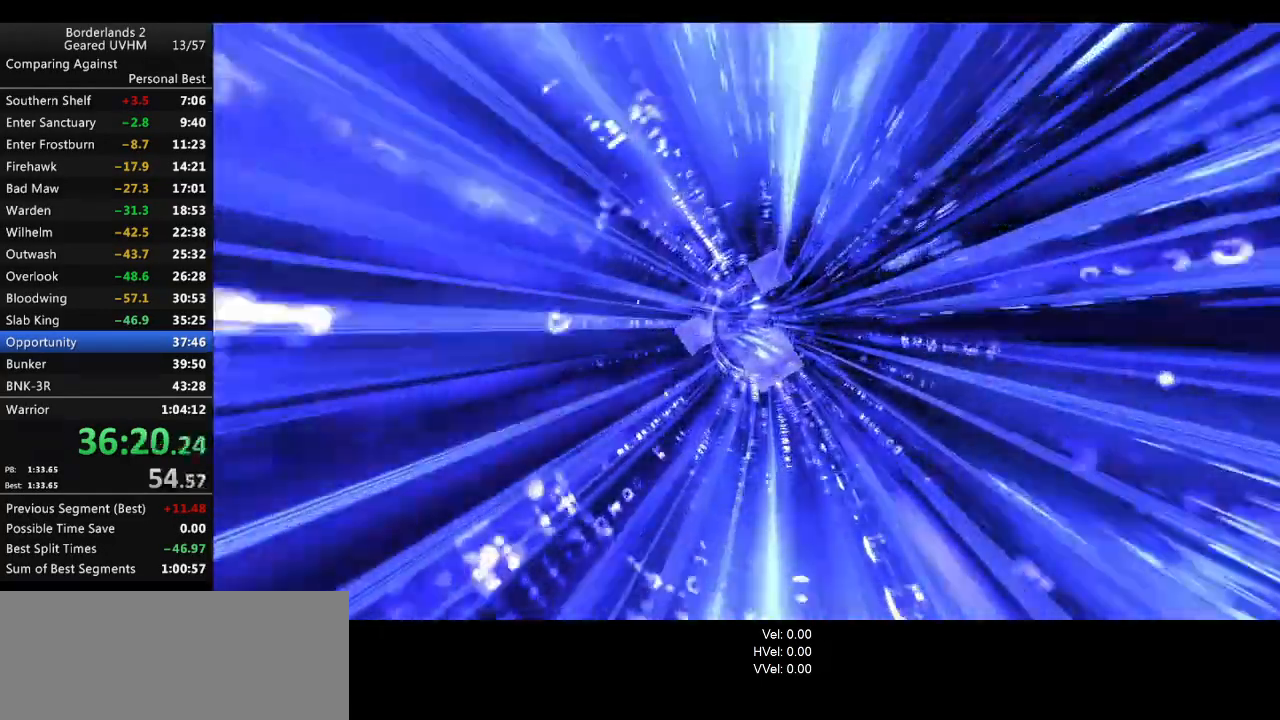
{"keys": [], "mouse": [], "events": []}
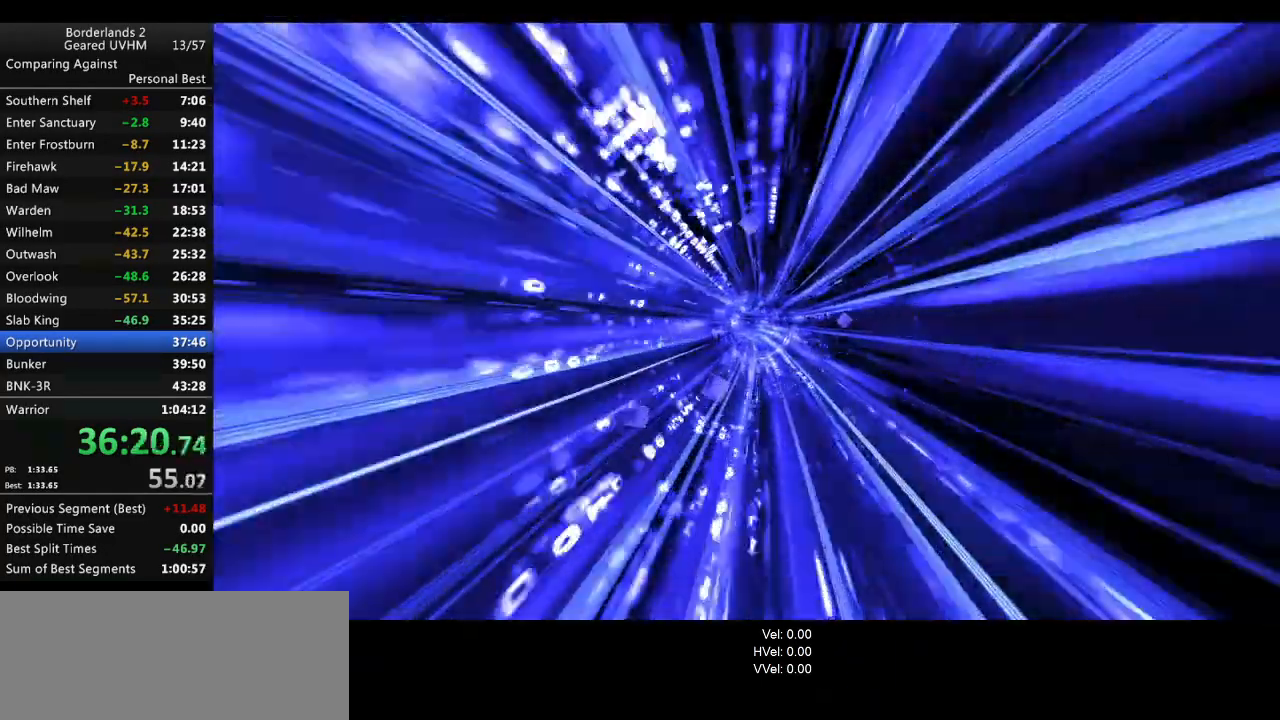
{"keys": [], "mouse": [], "events": []}
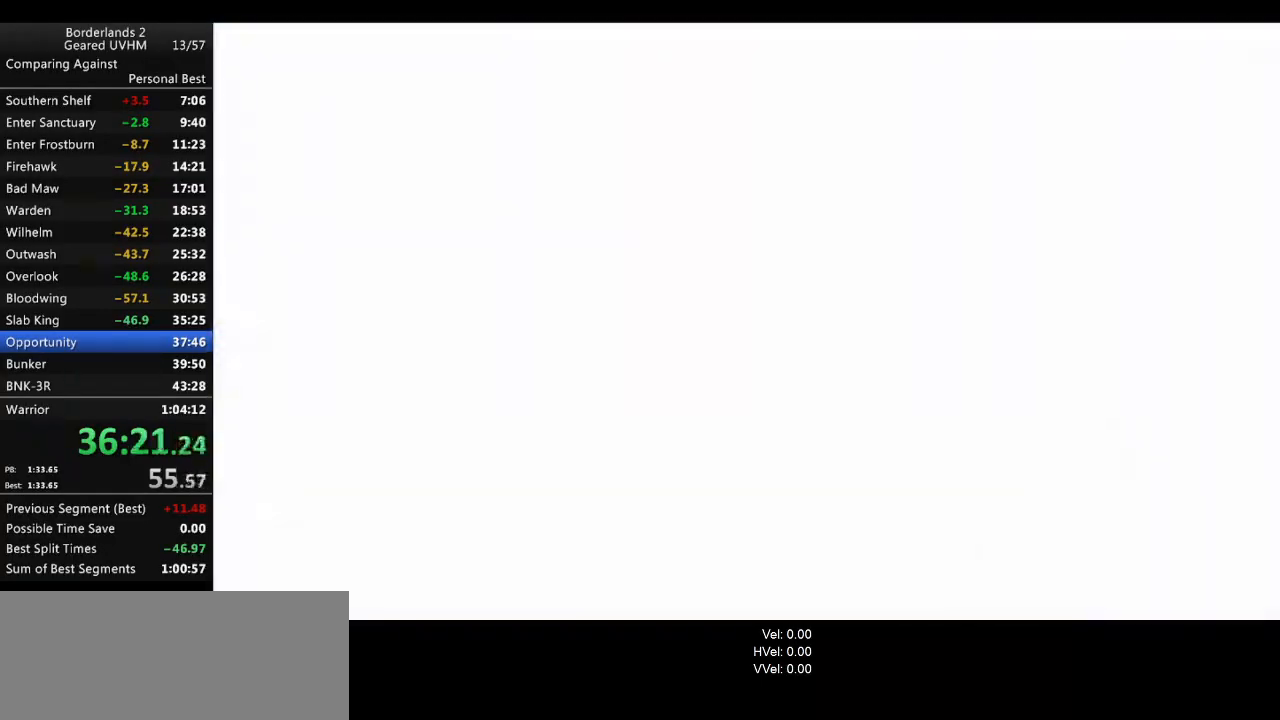
{"keys": ["w"], "mouse": [], "events": [[217, "shift", "down"], [267, "w", "down"], [283, "a", "down"], [333, "f", "down"], [367, "a", "up"], [417, "shift", "up"], [483, "f", "up"]]}
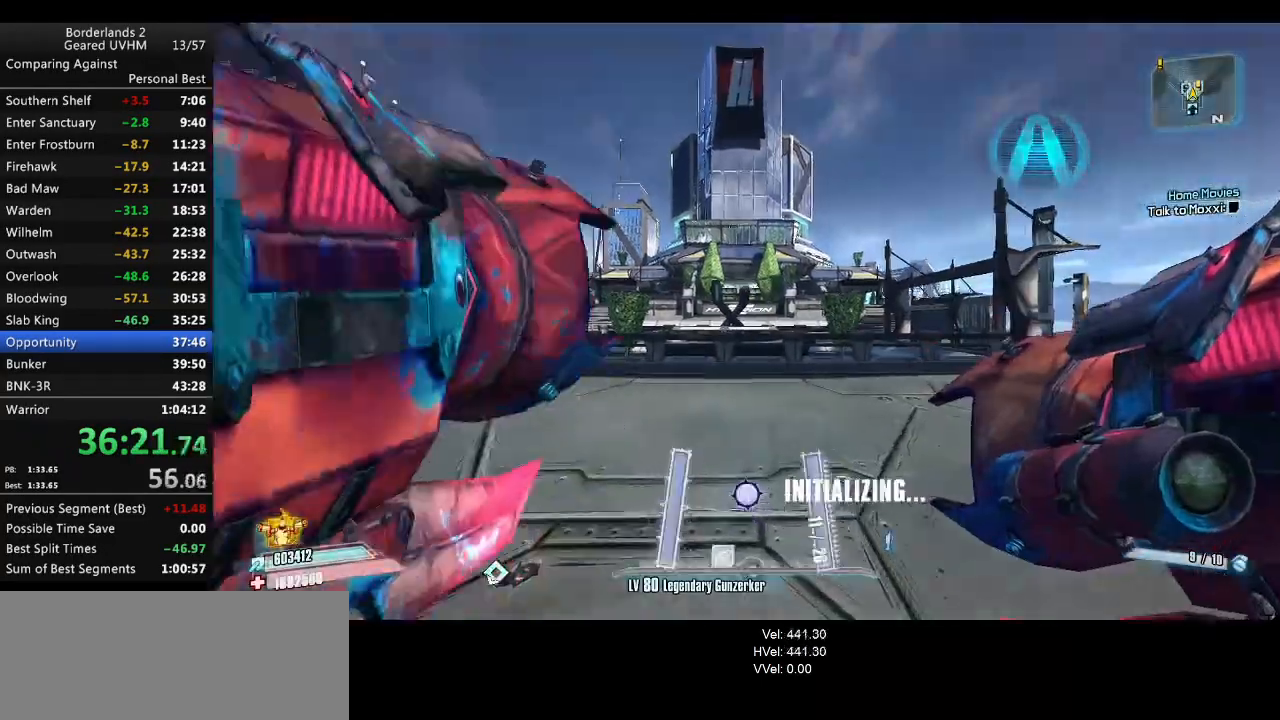
{"keys": [], "mouse": [], "events": [[33, "tab", "down"], [183, "tab", "up"], [217, "w", "up"]]}
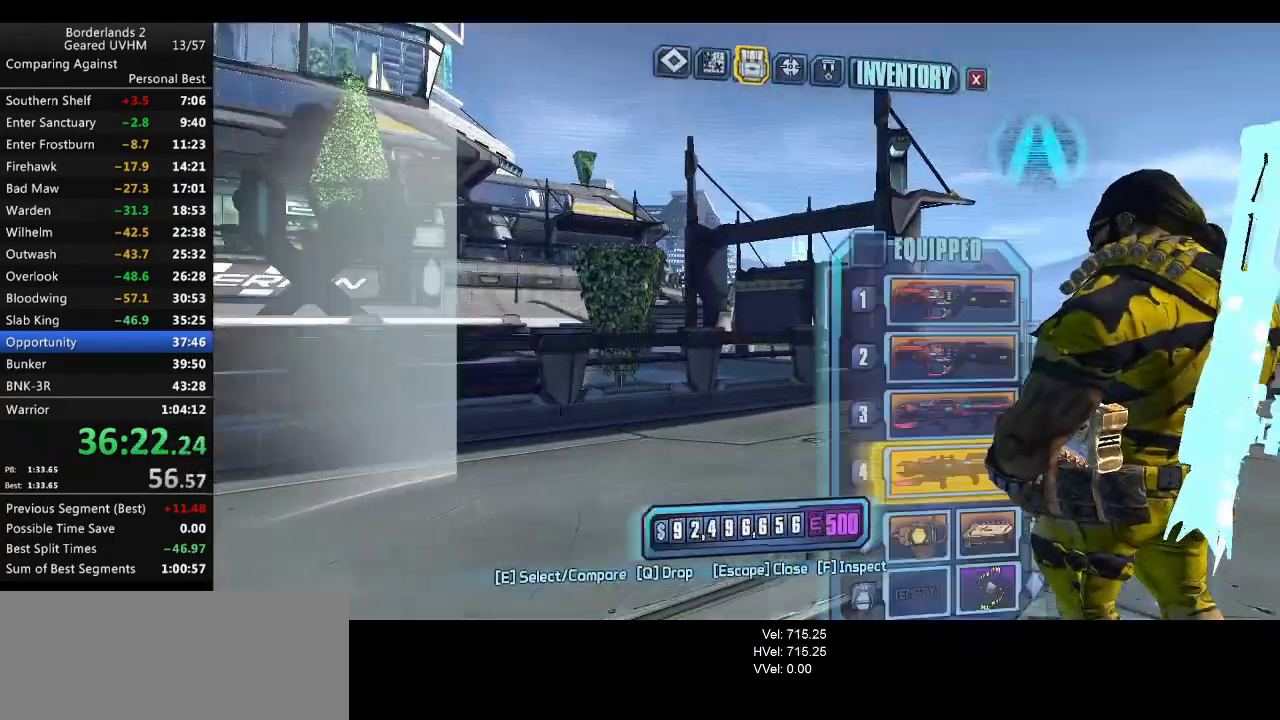
{"keys": [], "mouse": [], "events": [[183, "right", "down"], [300, "backspace", "down"], [350, "escape", "down"], [350, "right", "up"], [383, "backspace", "up"], [417, "escape", "up"]]}
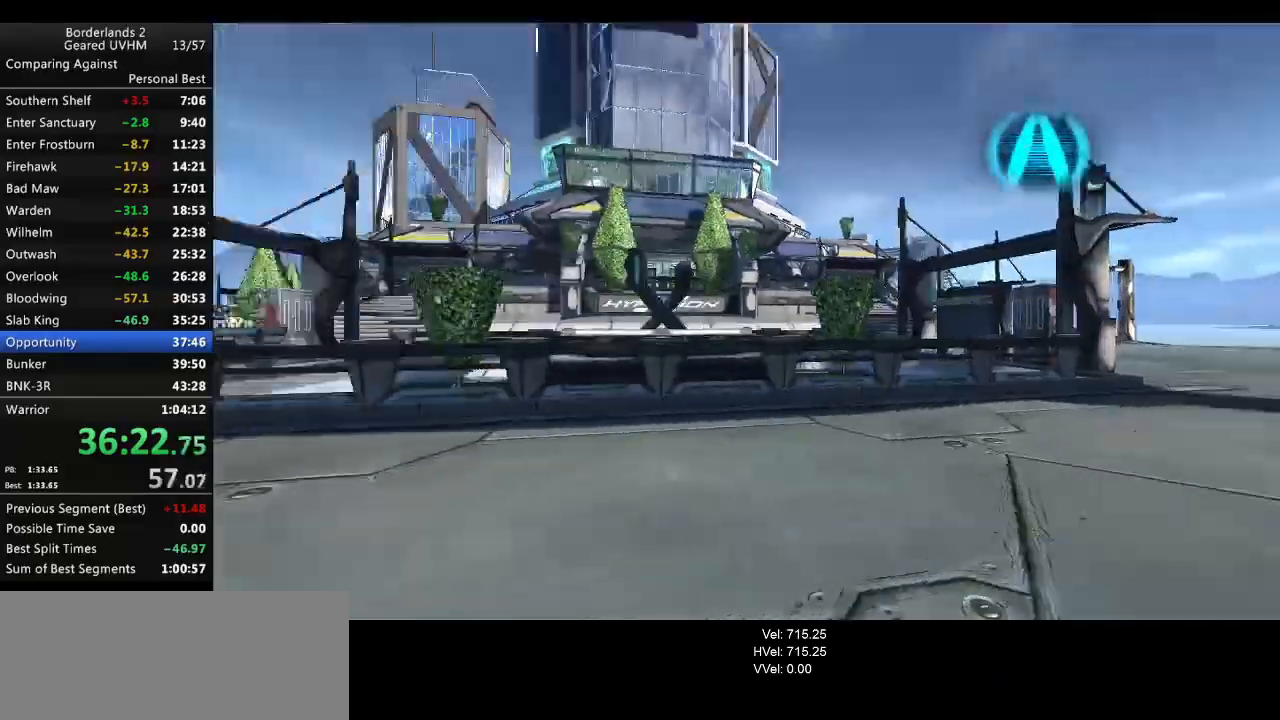
{"keys": ["shift", "space", "w"], "mouse": [], "events": [[67, "w", "down"], [100, "shift", "down"], [417, "space", "down"]]}
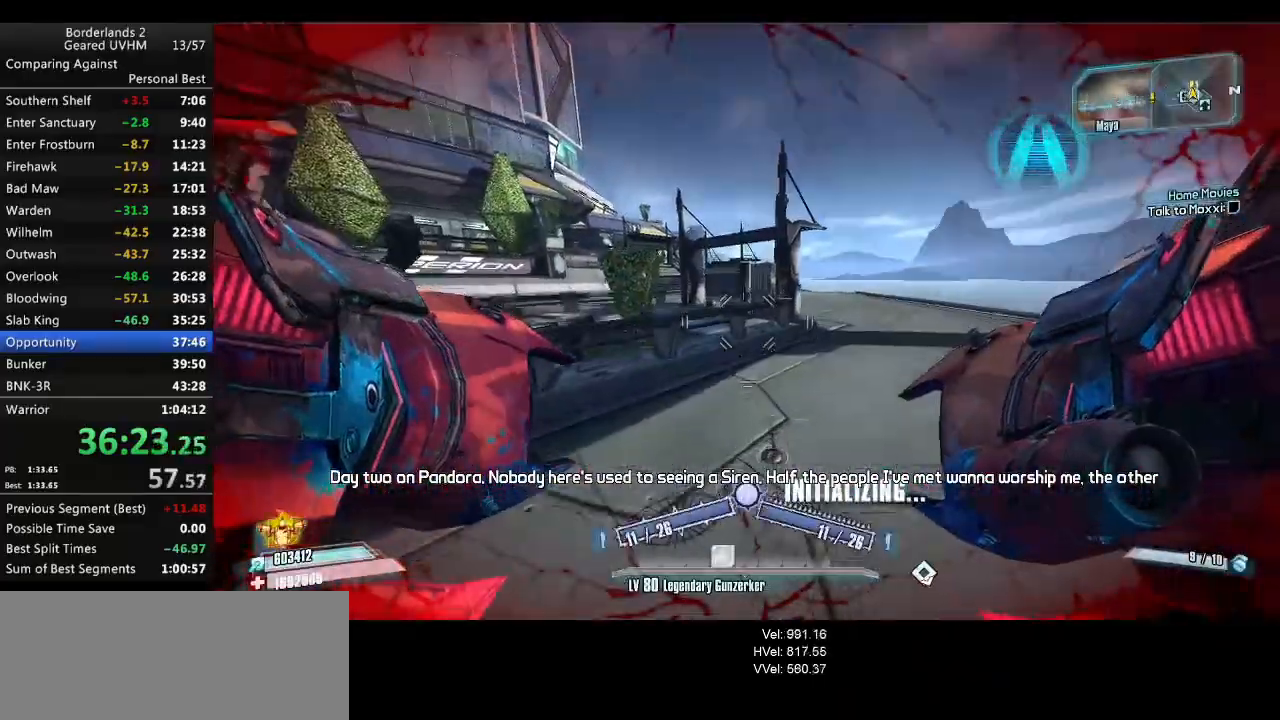
{"keys": ["a", "shift", "w"], "mouse": [], "events": [[33, "a", "down"], [283, "a", "up"], [317, "space", "up"], [433, "a", "down"]]}
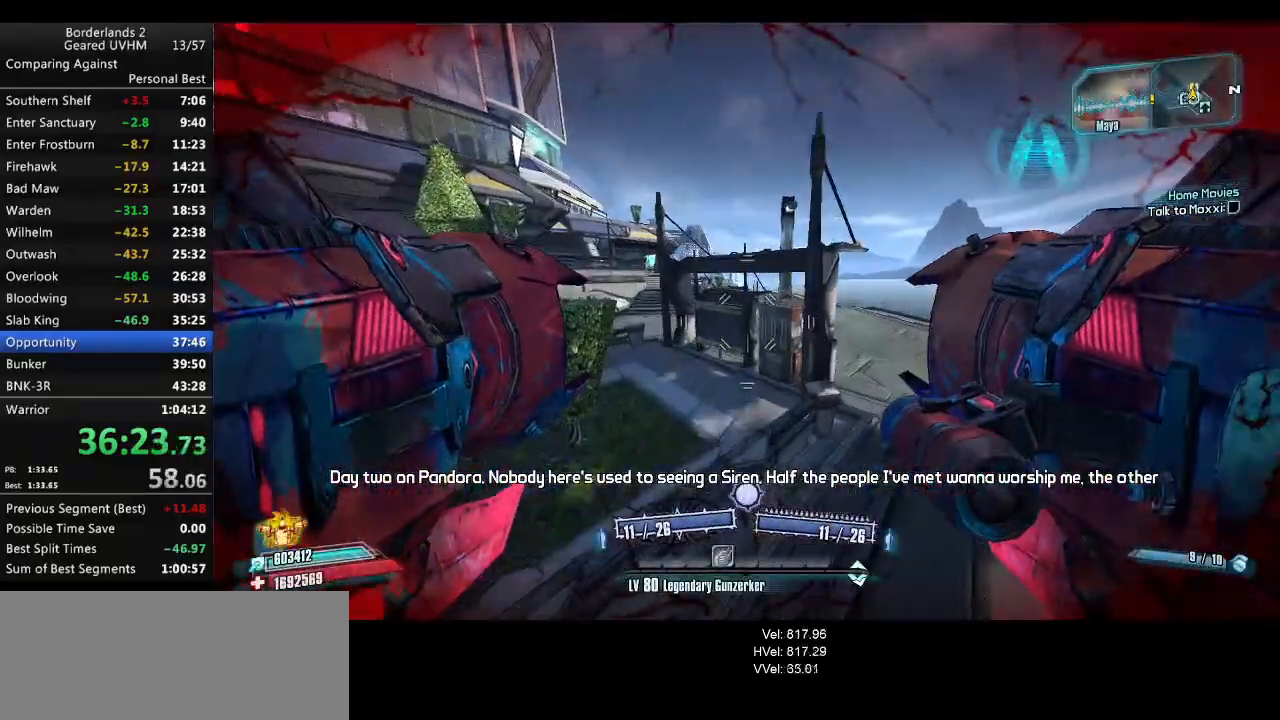
{"keys": ["shift", "w"], "mouse": [], "events": [[100, "a", "up"]]}
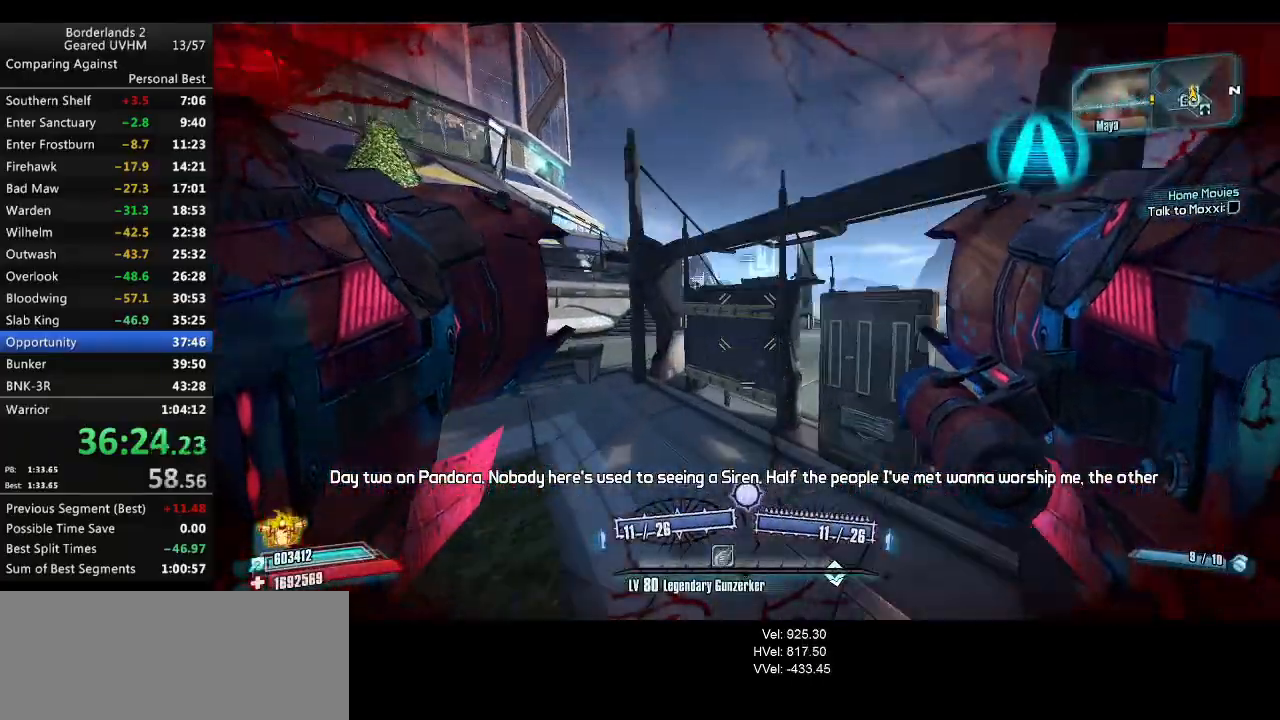
{"keys": ["return"], "mouse": [], "events": [[100, "mouse_wheel_down", "down"], [317, "mouse_wheel_down", "up"], [400, "shift", "up"], [400, "w", "up"], [483, "return", "down"]]}
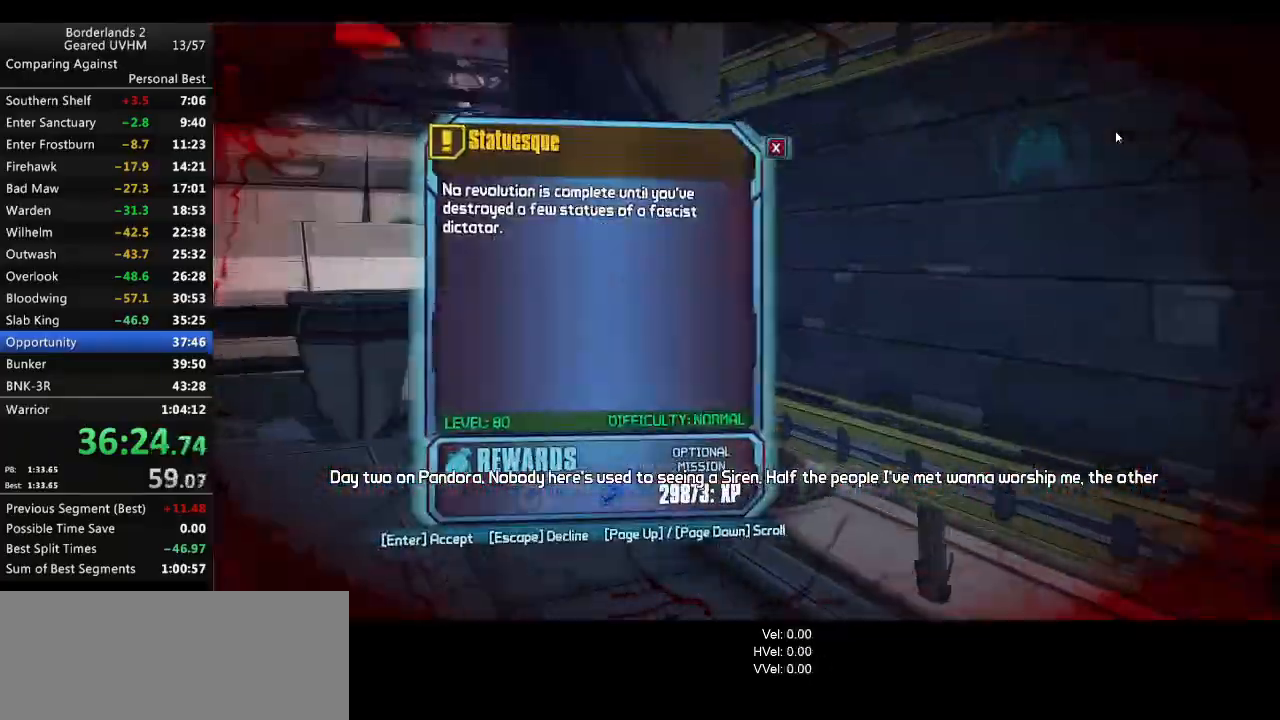
{"keys": ["a", "shift", "w"], "mouse": [], "events": [[83, "return", "up"], [117, "return", "down"], [183, "return", "up"], [250, "shift", "down"], [250, "w", "down"], [367, "a", "down"]]}
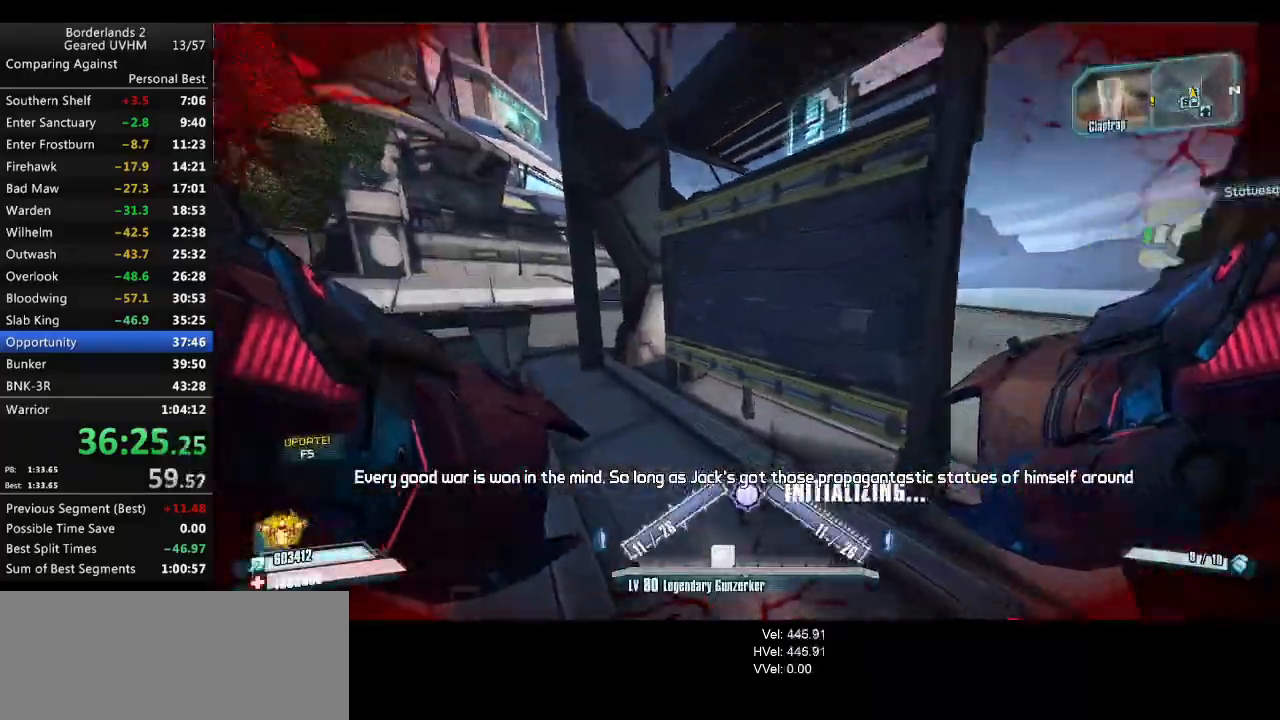
{"keys": ["a", "r", "space", "v"], "mouse": [], "events": [[33, "shift", "up"], [67, "w", "up"], [217, "space", "down"], [250, "mouse_left", "down"], [250, "mouse_right", "down"], [250, "r", "down"], [283, "v", "down"], [467, "mouse_left", "up"], [467, "mouse_right", "up"]]}
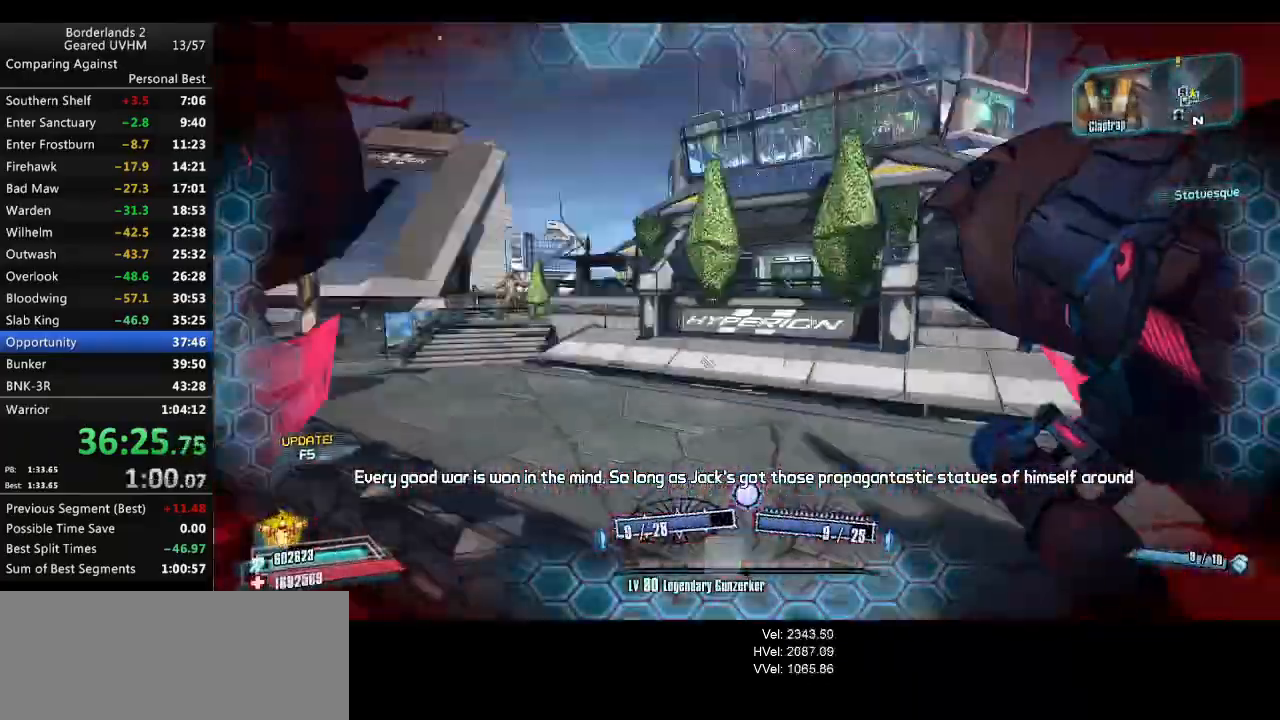
{"keys": ["d"], "mouse": [], "events": [[117, "r", "up"], [117, "space", "up"], [150, "v", "up"], [450, "a", "up"], [450, "d", "down"]]}
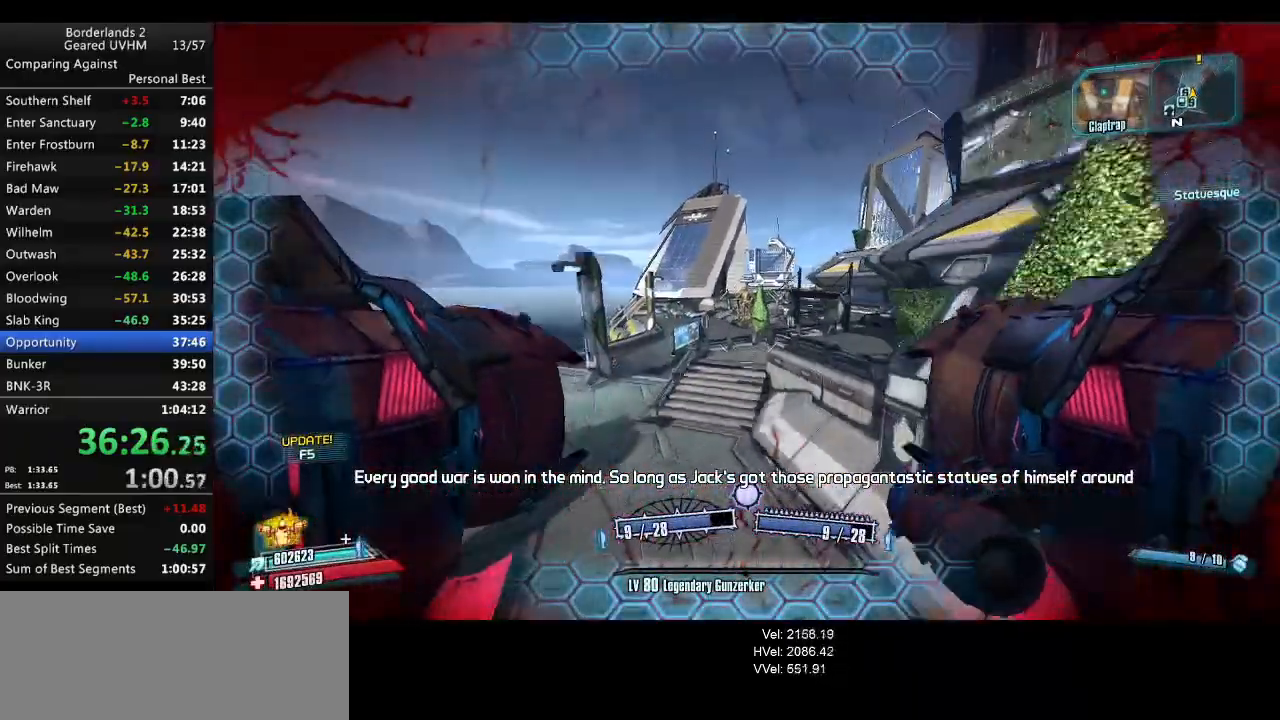
{"keys": ["a", "d"], "mouse": [], "events": [[250, "a", "down"], [250, "w", "down"], [267, "d", "up"], [400, "w", "up"], [433, "d", "down"]]}
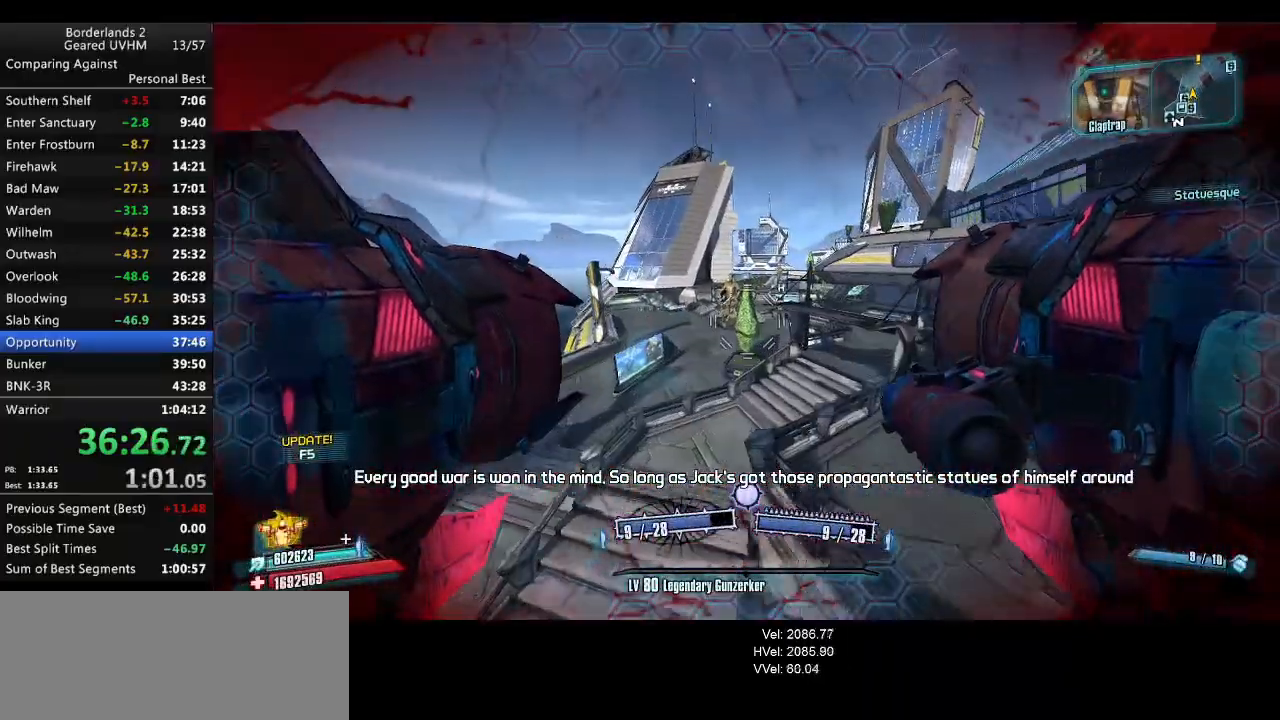
{"keys": ["a"], "mouse": [], "events": [[33, "a", "up"], [100, "a", "down"], [100, "w", "down"], [117, "d", "up"], [133, "w", "up"]]}
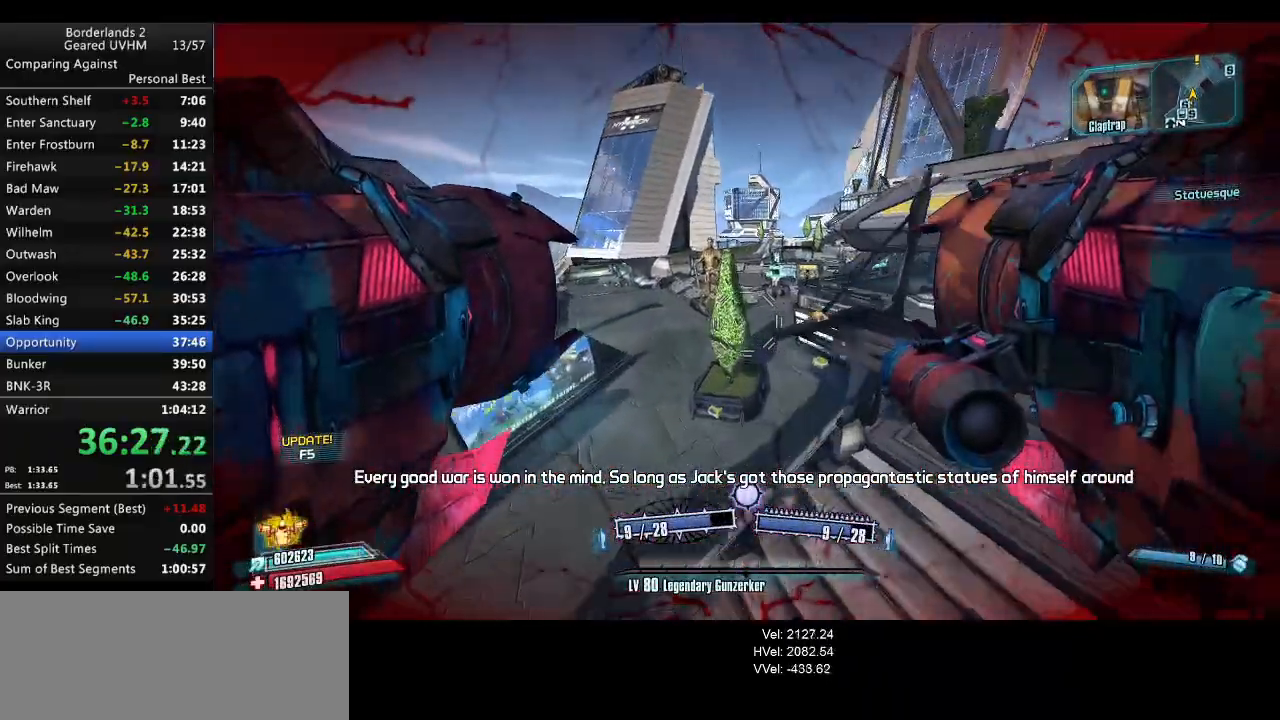
{"keys": ["d", "shift", "w"], "mouse": [], "events": [[400, "shift", "down"], [400, "w", "down"], [433, "a", "up"], [467, "d", "down"]]}
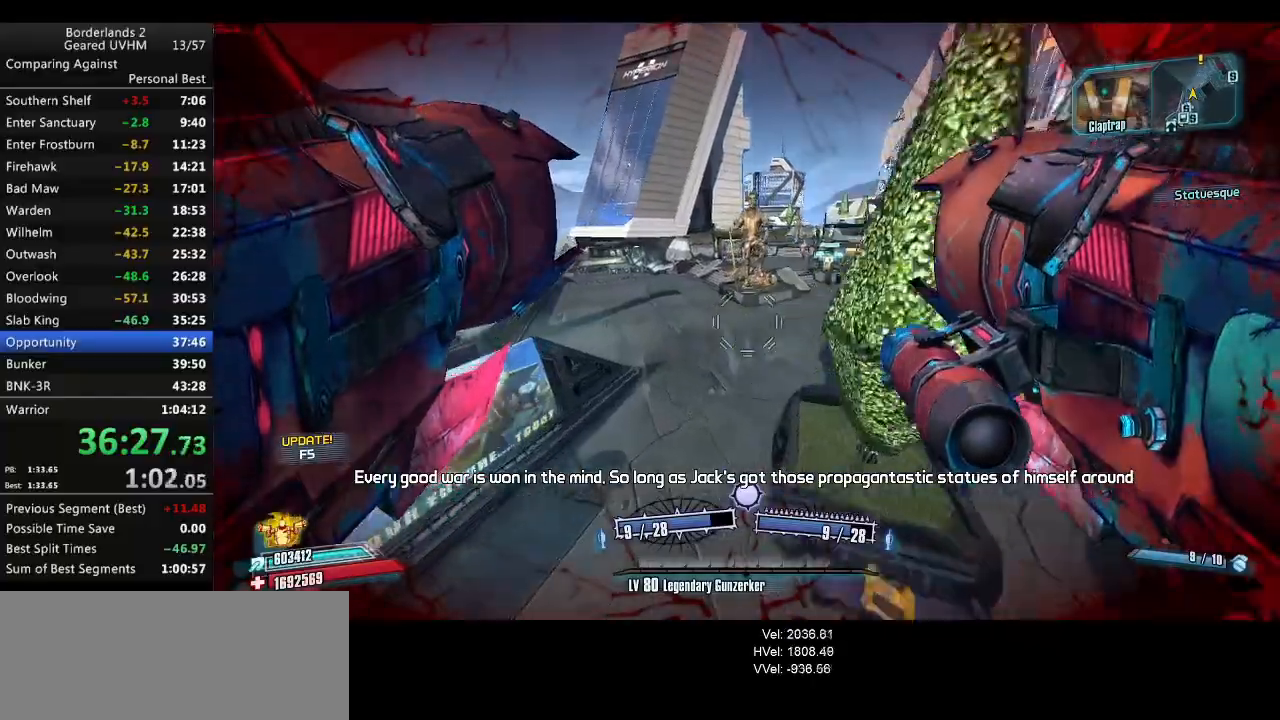
{"keys": ["d"], "mouse": ["left", "right"], "events": [[233, "w", "up"], [267, "shift", "up"], [483, "mouse_right", "down"], [500, "mouse_left", "down"]]}
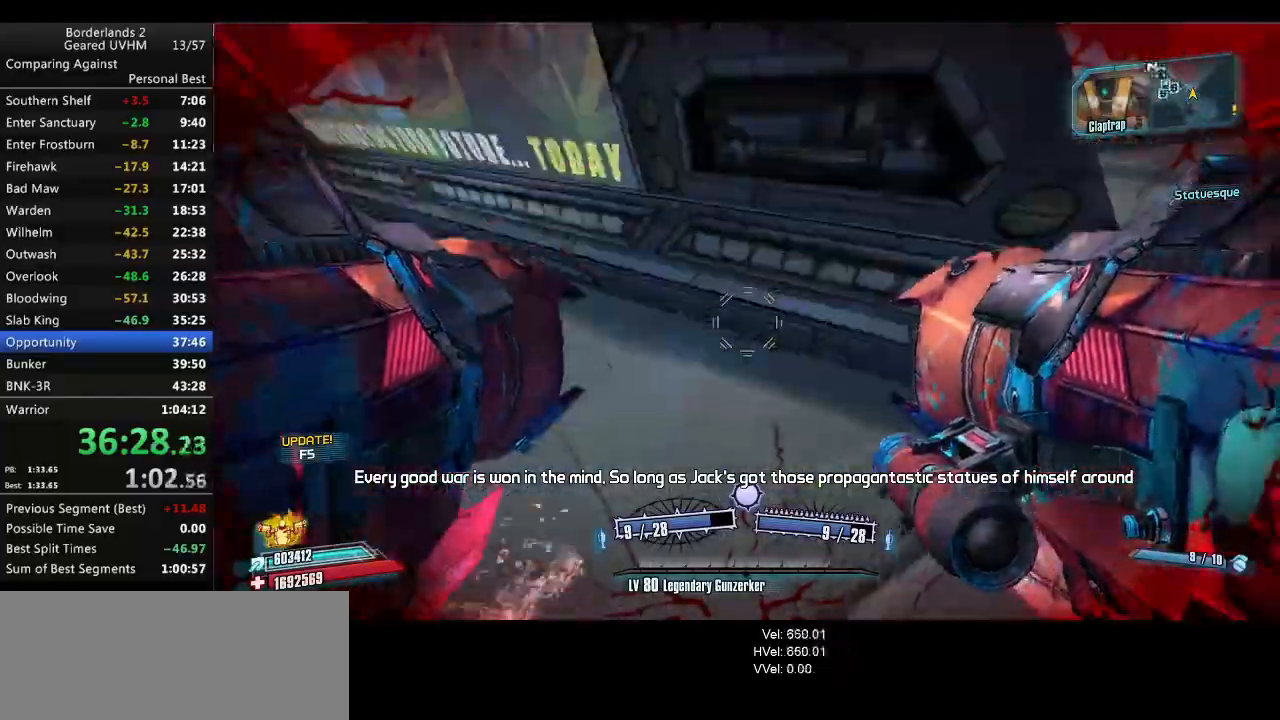
{"keys": ["d", "w"], "mouse": [], "events": [[100, "mouse_left", "up"], [117, "mouse_right", "up"], [467, "w", "down"]]}